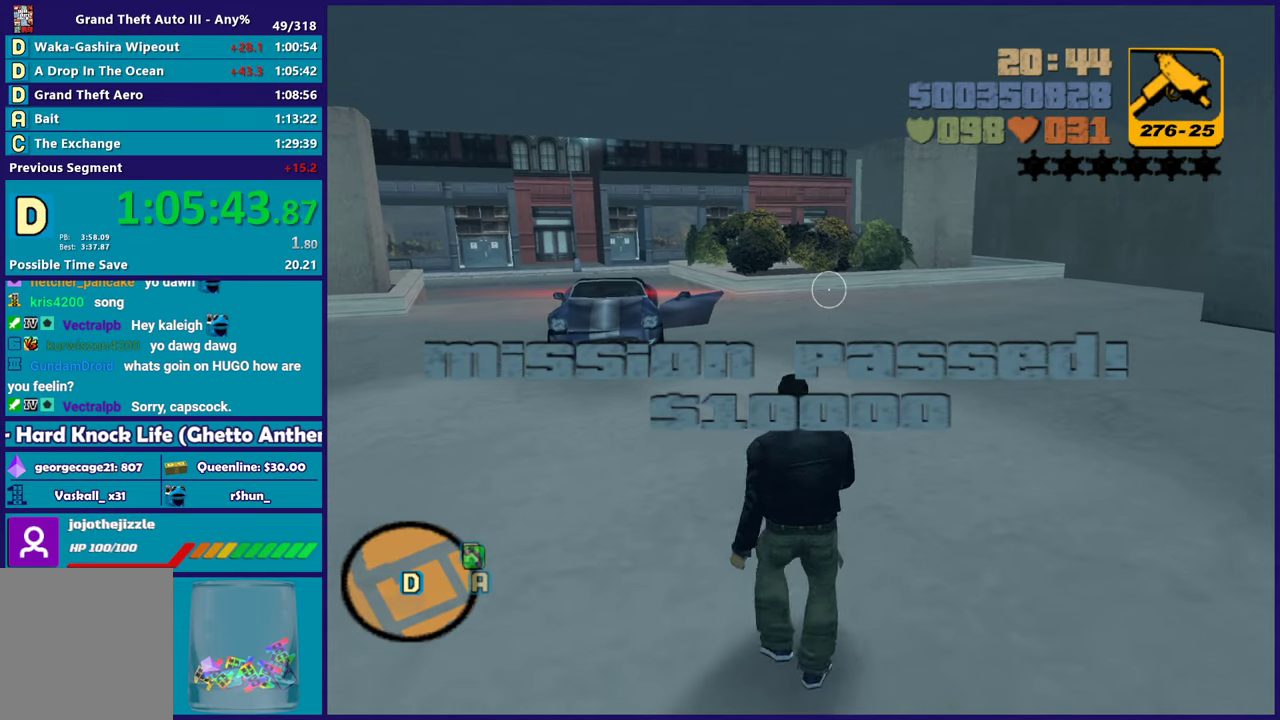
Gameplay with a controller (Xbox layout); each line is a JSON object with the inputs held at the frame after it. "events" lists button and stick changes between this image and that frame as [ms after this image, input, new state], when the widget could be followed in between. Not read: START.
{"buttons": [], "left_stick": "down-right", "right_stick": "left", "events": [[67, "left_stick", "down"], [167, "left_stick", "down-right"], [350, "right_stick", "left"]]}
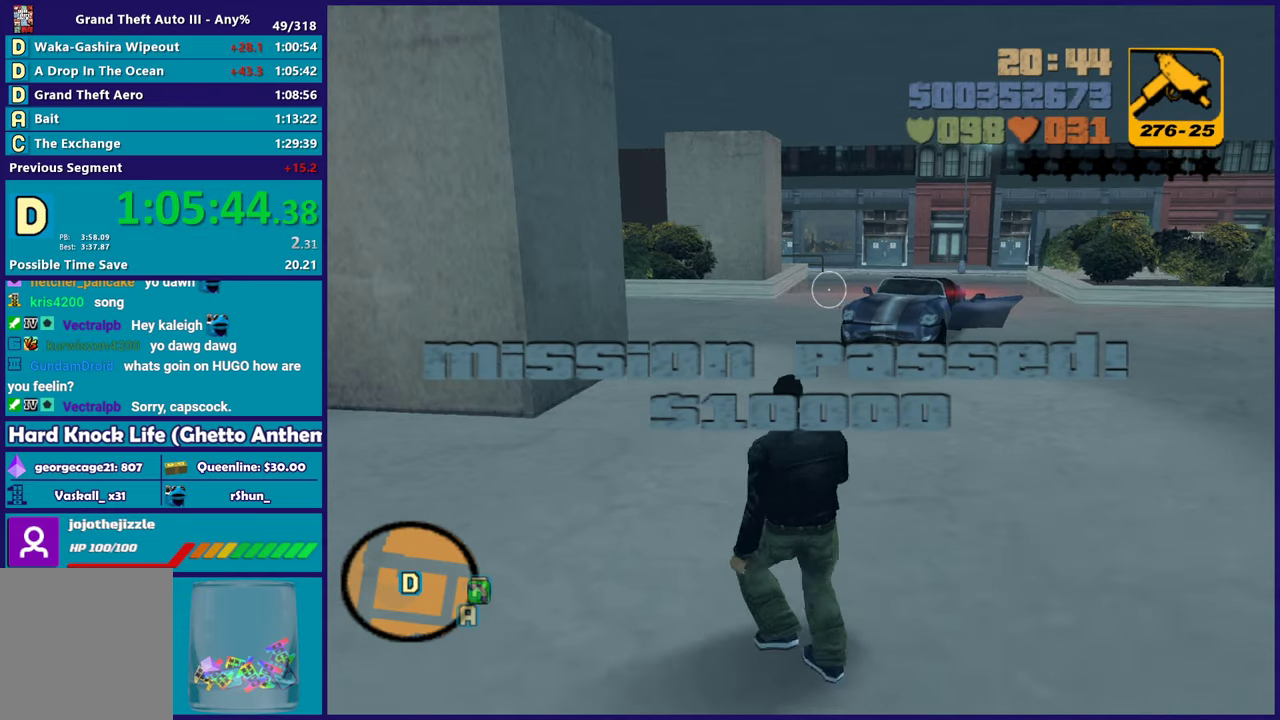
{"buttons": [], "left_stick": "down", "right_stick": "center", "events": [[83, "right_stick", "center"], [150, "left_stick", "down"]]}
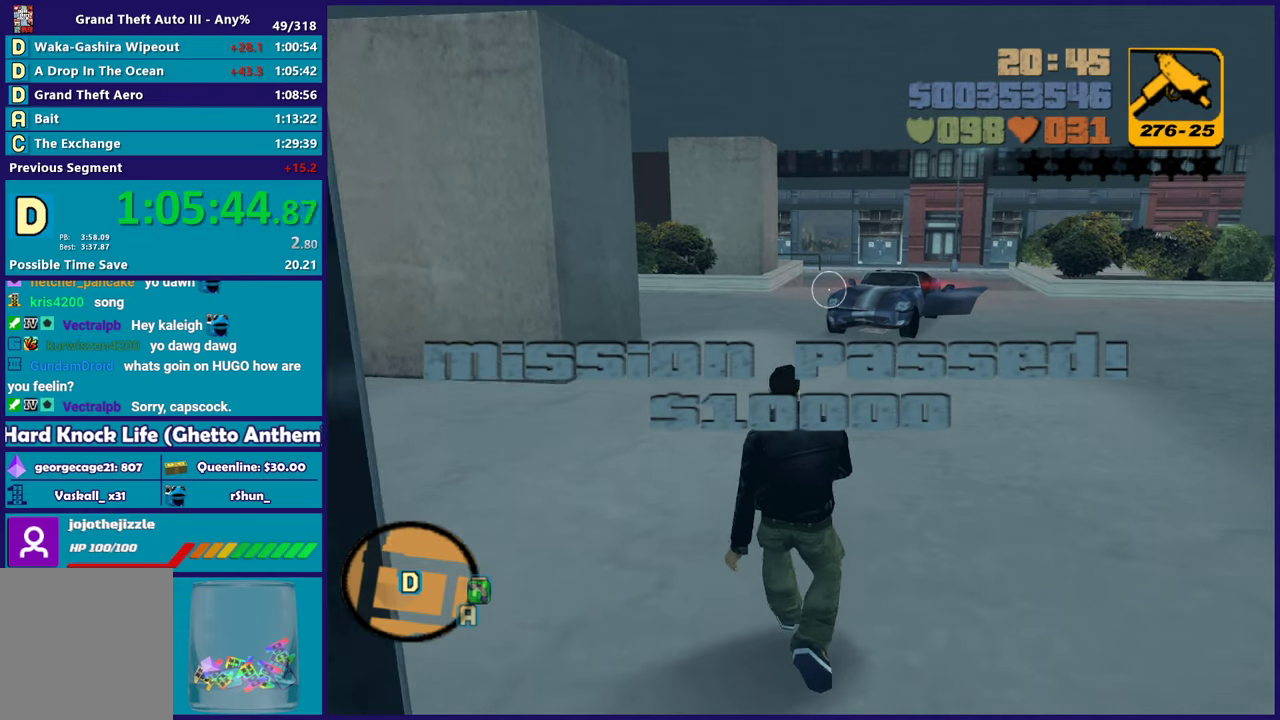
{"buttons": [], "left_stick": "center", "right_stick": "center", "events": [[317, "left_stick", "center"], [333, "A", "down"], [500, "A", "up"]]}
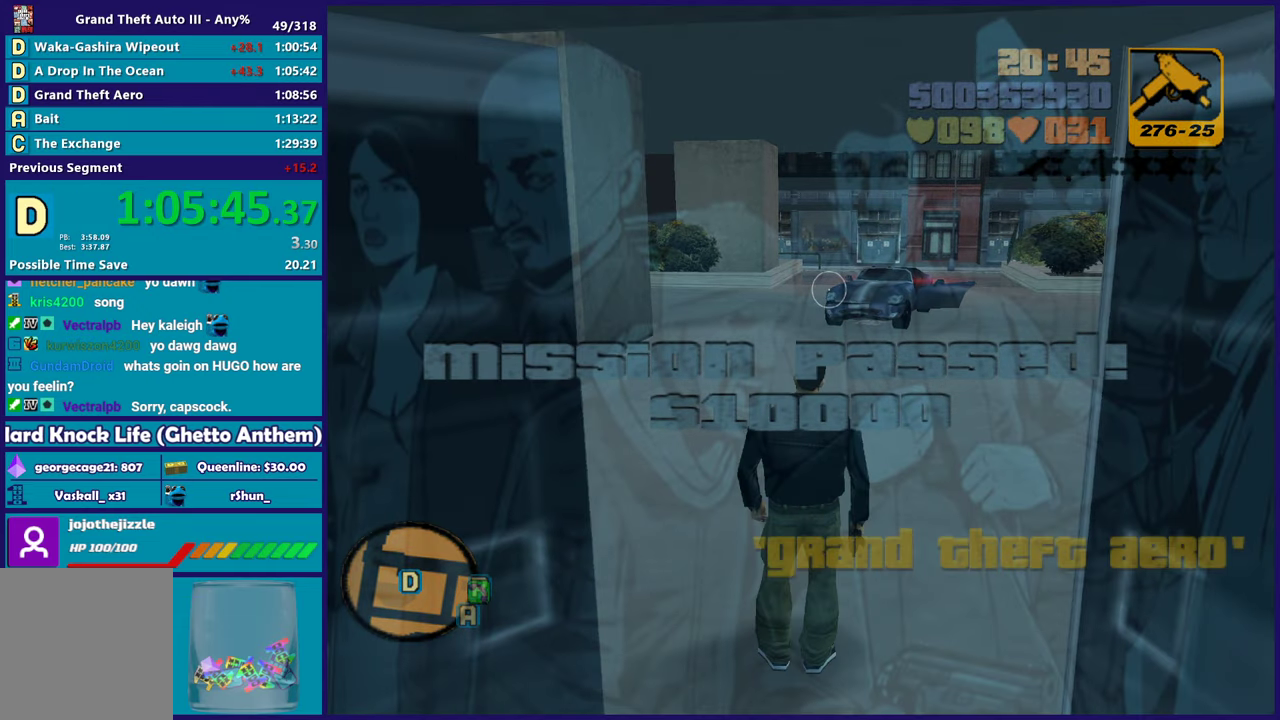
{"buttons": ["A"], "left_stick": "center", "right_stick": "center", "events": [[67, "A", "down"], [183, "A", "up"], [267, "A", "down"], [383, "A", "up"], [450, "A", "down"]]}
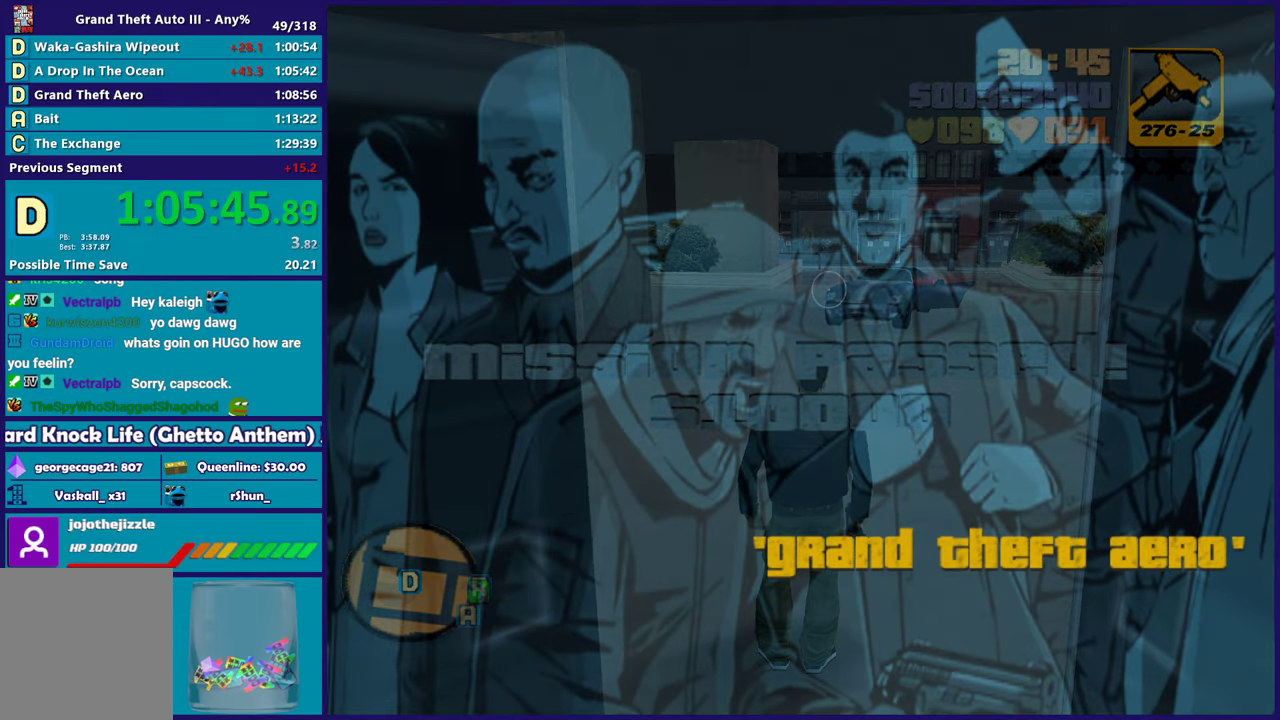
{"buttons": [], "left_stick": "center", "right_stick": "center", "events": [[67, "A", "up"], [133, "A", "down"], [267, "A", "up"], [350, "A", "down"], [467, "A", "up"]]}
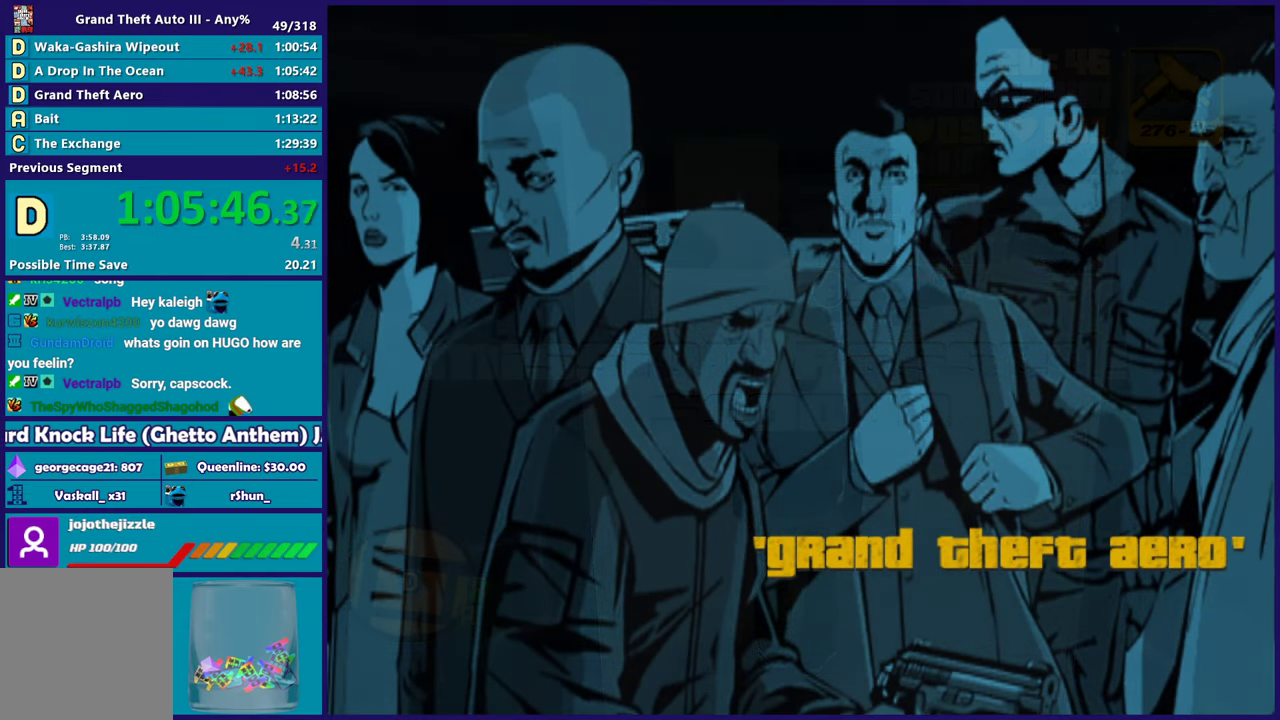
{"buttons": ["A"], "left_stick": "center", "right_stick": "center", "events": [[67, "A", "down"], [183, "A", "up"], [267, "A", "down"], [383, "A", "up"], [467, "A", "down"]]}
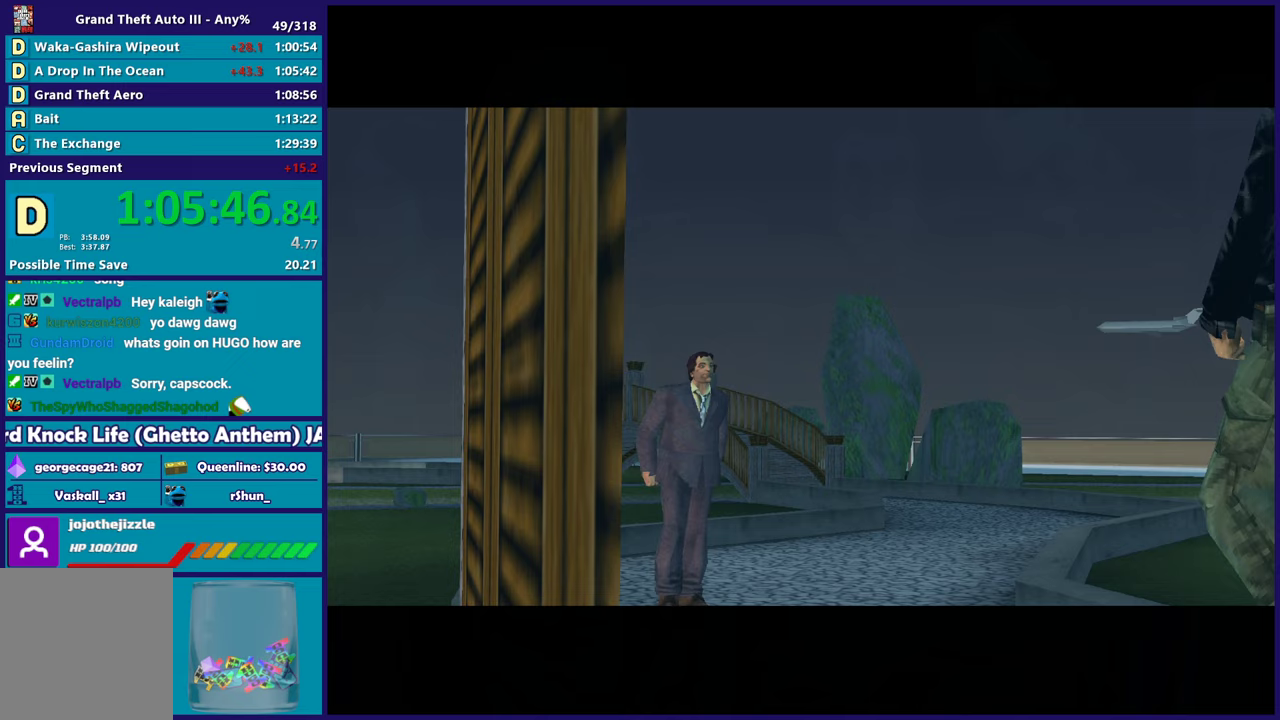
{"buttons": [], "left_stick": "center", "right_stick": "center", "events": [[83, "A", "up"], [183, "A", "down"], [300, "A", "up"], [383, "A", "down"], [500, "A", "up"]]}
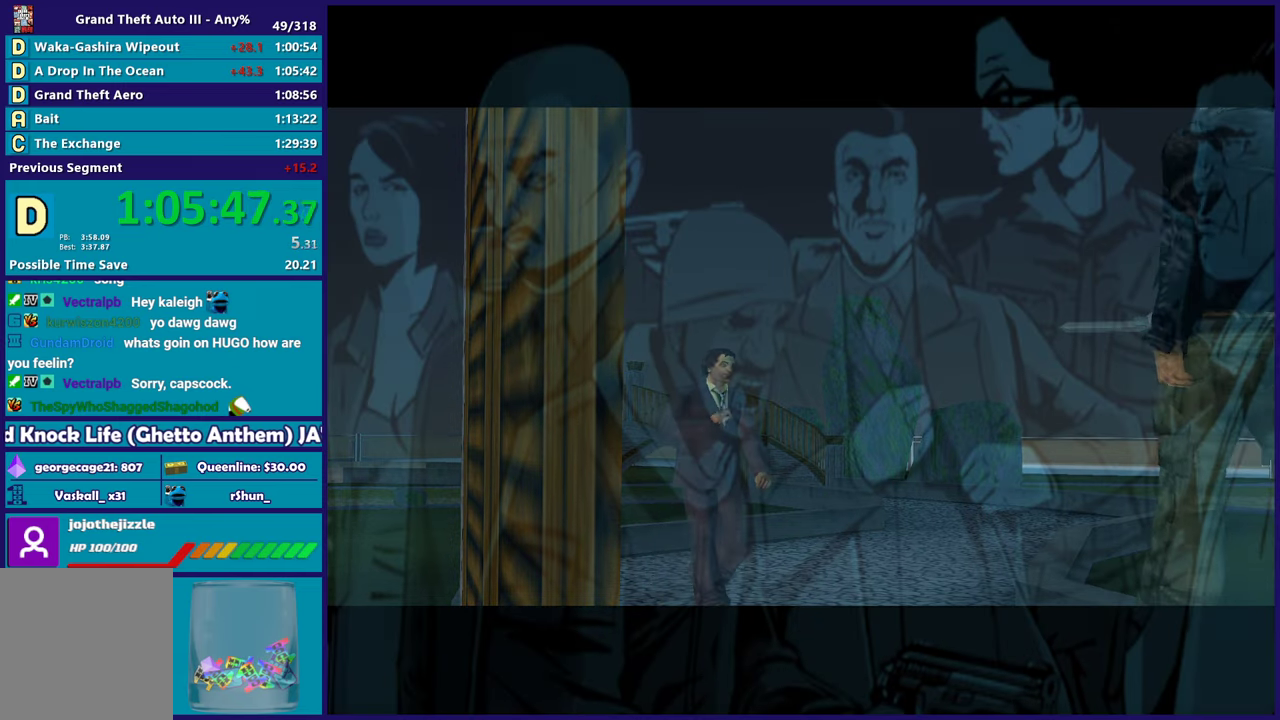
{"buttons": ["A"], "left_stick": "center", "right_stick": "center", "events": [[83, "A", "down"], [183, "A", "up"], [283, "A", "down"], [383, "A", "up"], [467, "A", "down"]]}
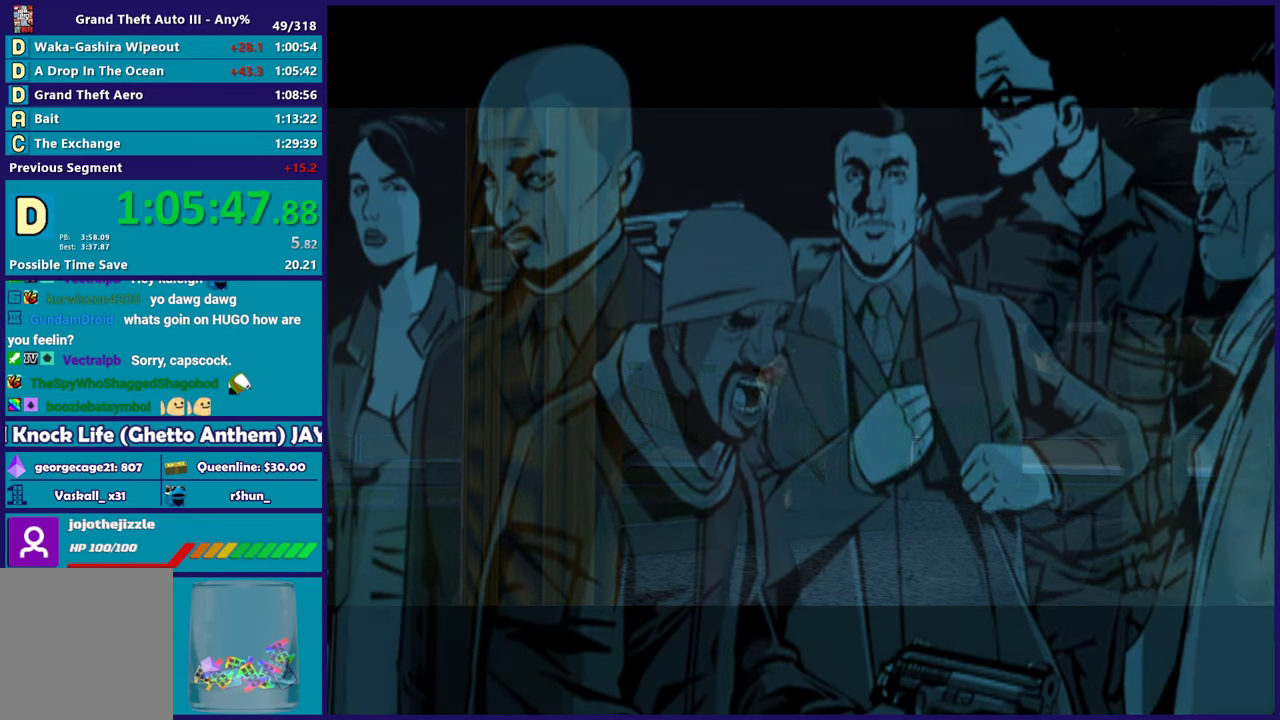
{"buttons": [], "left_stick": "center", "right_stick": "center", "events": [[67, "A", "up"], [167, "A", "down"], [267, "A", "up"], [367, "A", "down"], [450, "A", "up"]]}
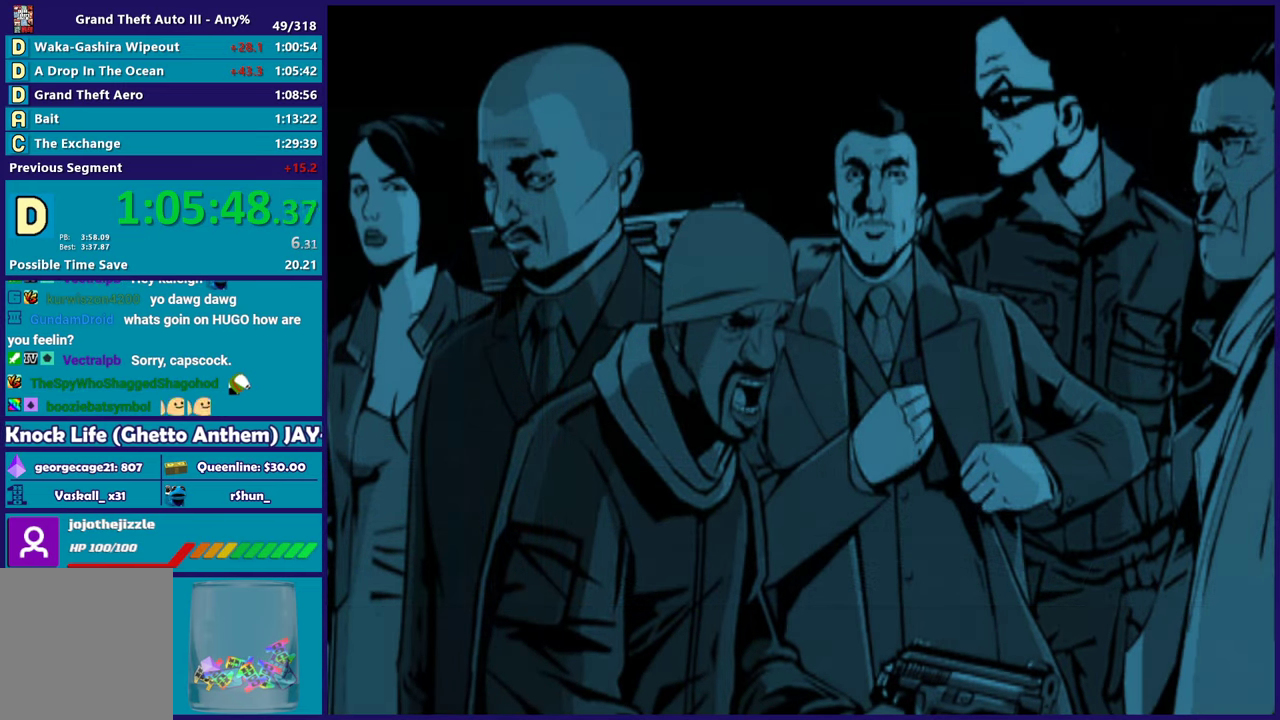
{"buttons": ["A"], "left_stick": "center", "right_stick": "center", "events": [[50, "A", "down"], [150, "A", "up"], [250, "A", "down"], [333, "A", "up"], [417, "A", "down"]]}
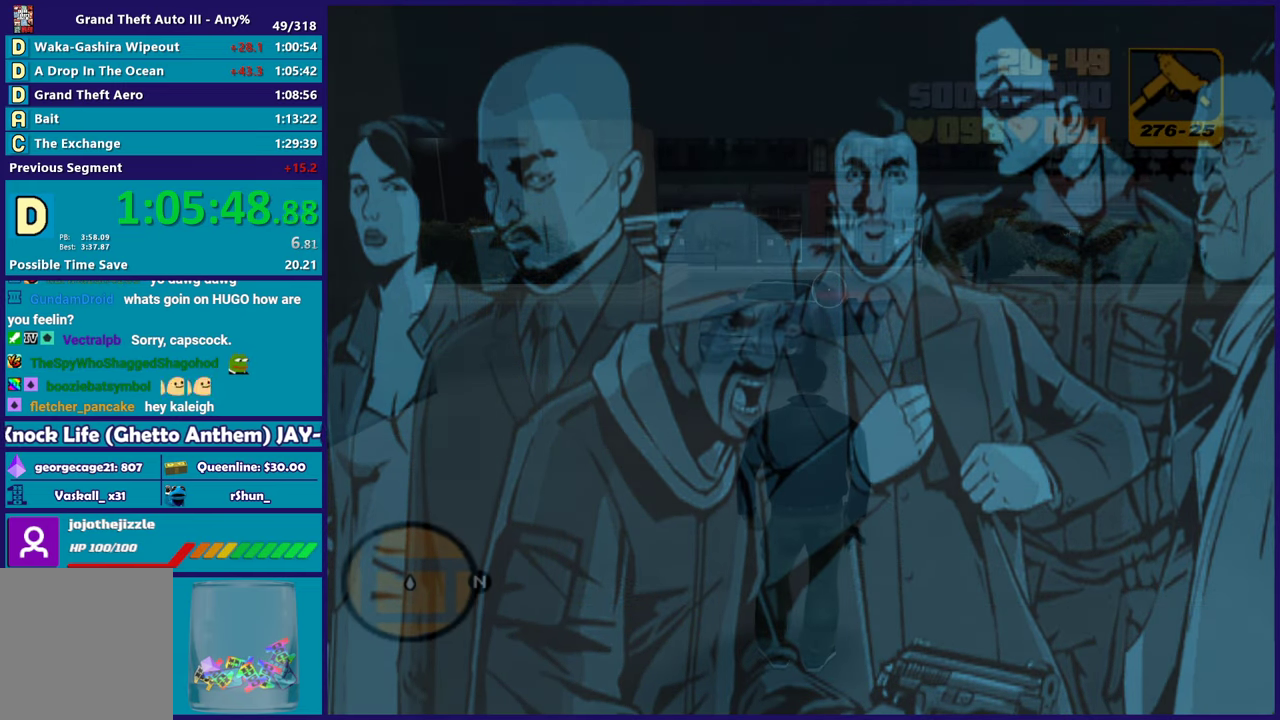
{"buttons": ["A"], "left_stick": "up", "right_stick": "center", "events": [[17, "A", "up"], [250, "A", "down"], [367, "A", "up"], [400, "left_stick", "up"], [450, "A", "down"]]}
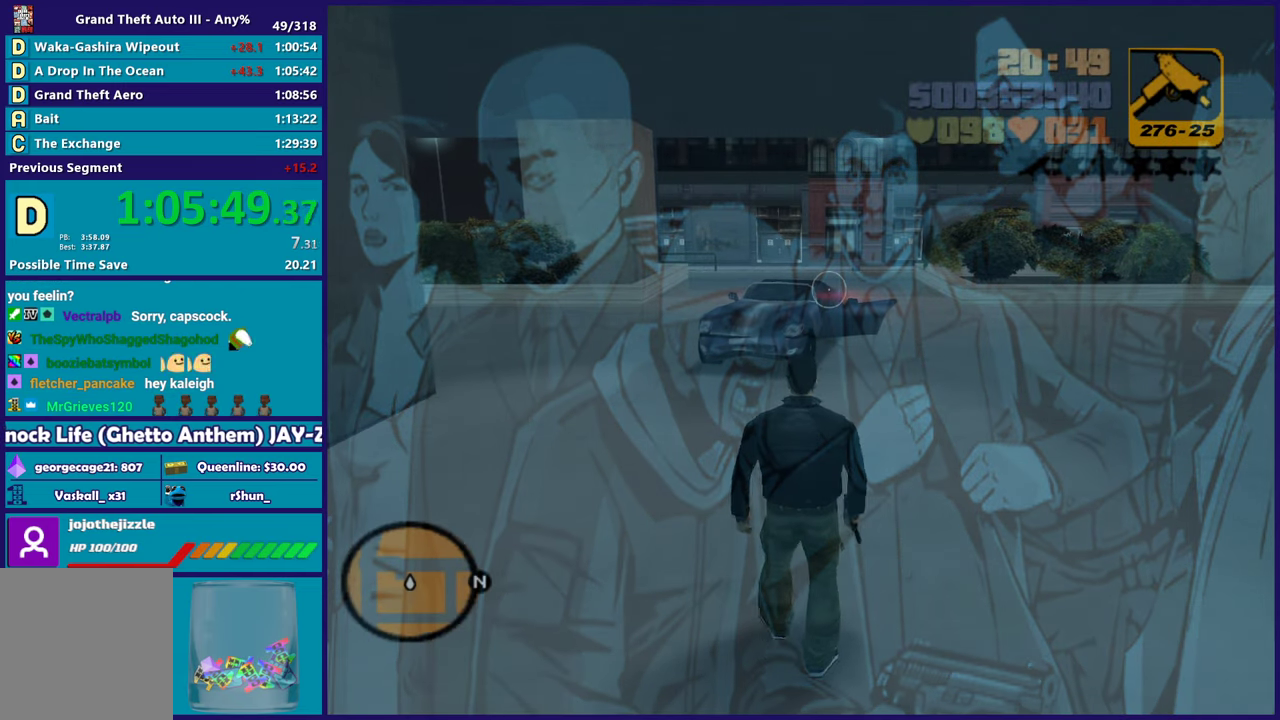
{"buttons": [], "left_stick": "up", "right_stick": "center", "events": [[67, "A", "up"], [150, "A", "down"], [267, "A", "up"], [350, "A", "down"], [450, "A", "up"]]}
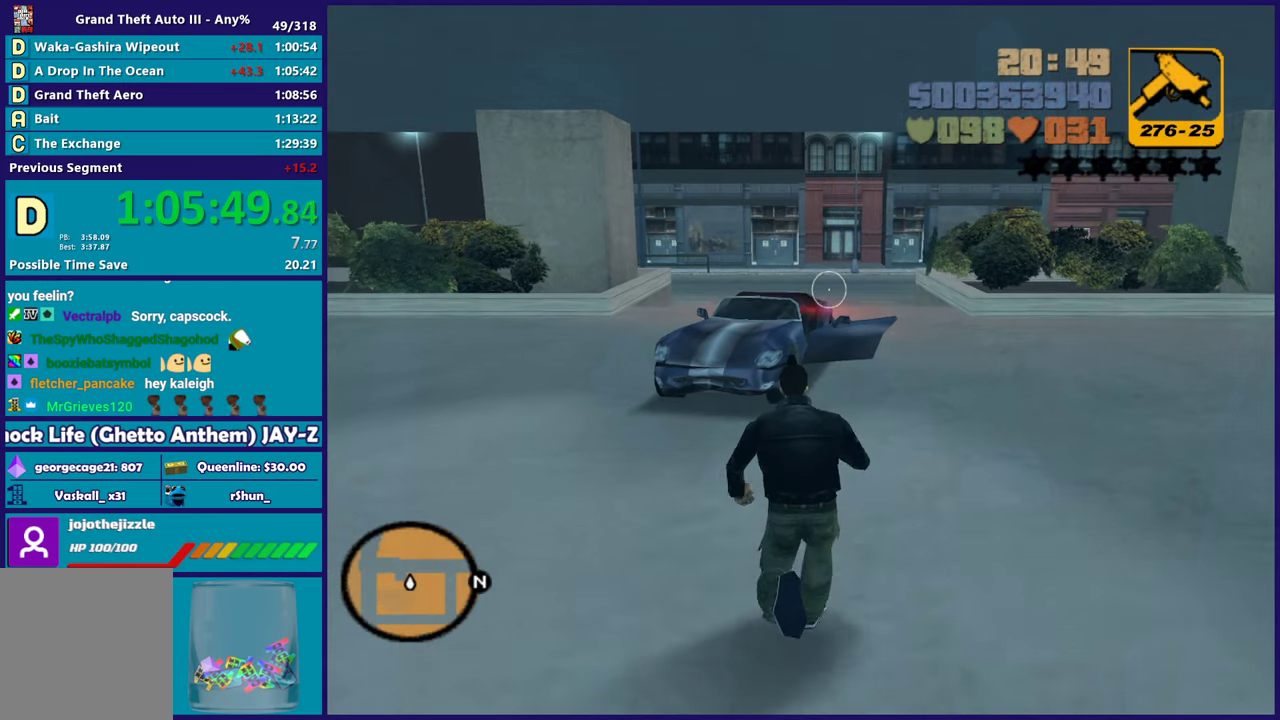
{"buttons": ["A"], "left_stick": "up", "right_stick": "center", "events": [[50, "A", "down"], [167, "A", "up"], [200, "left_stick", "up-right"], [250, "A", "down"], [300, "left_stick", "up"], [350, "A", "up"], [433, "A", "down"]]}
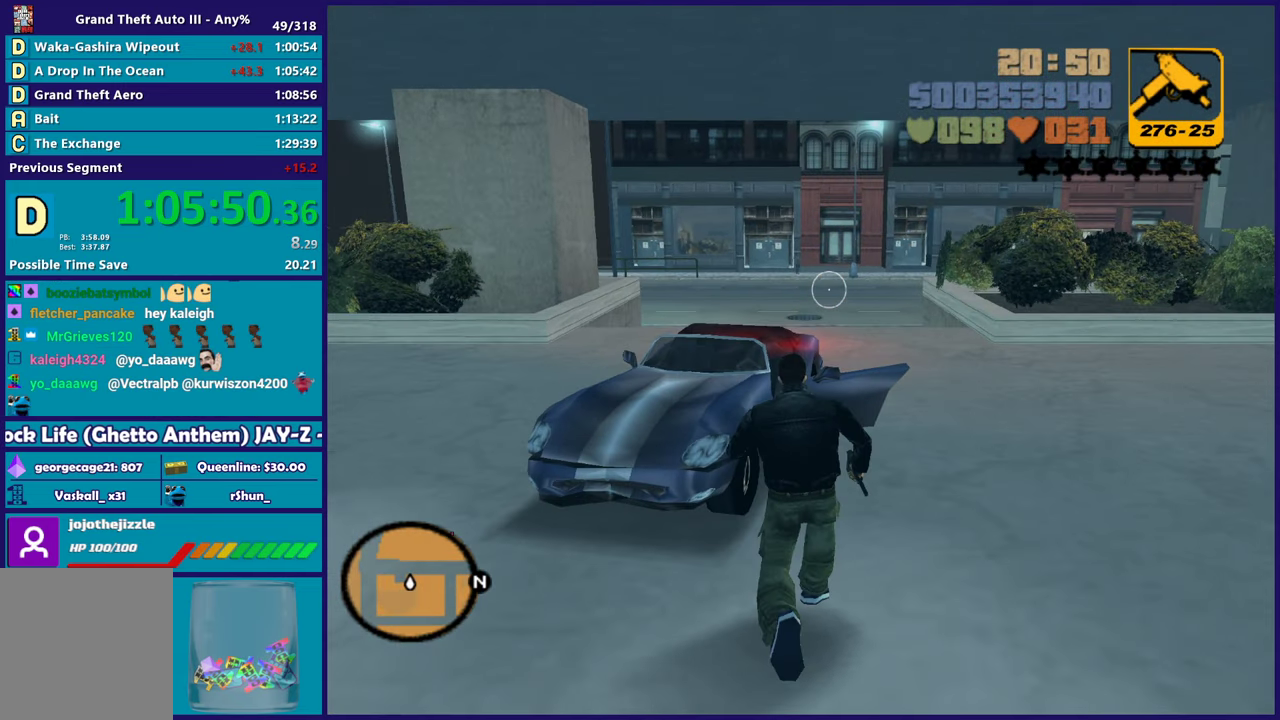
{"buttons": [], "left_stick": "center", "right_stick": "center", "events": [[50, "A", "up"], [117, "A", "down"], [200, "A", "up"], [333, "Y", "down"], [467, "Y", "up"], [467, "left_stick", "center"]]}
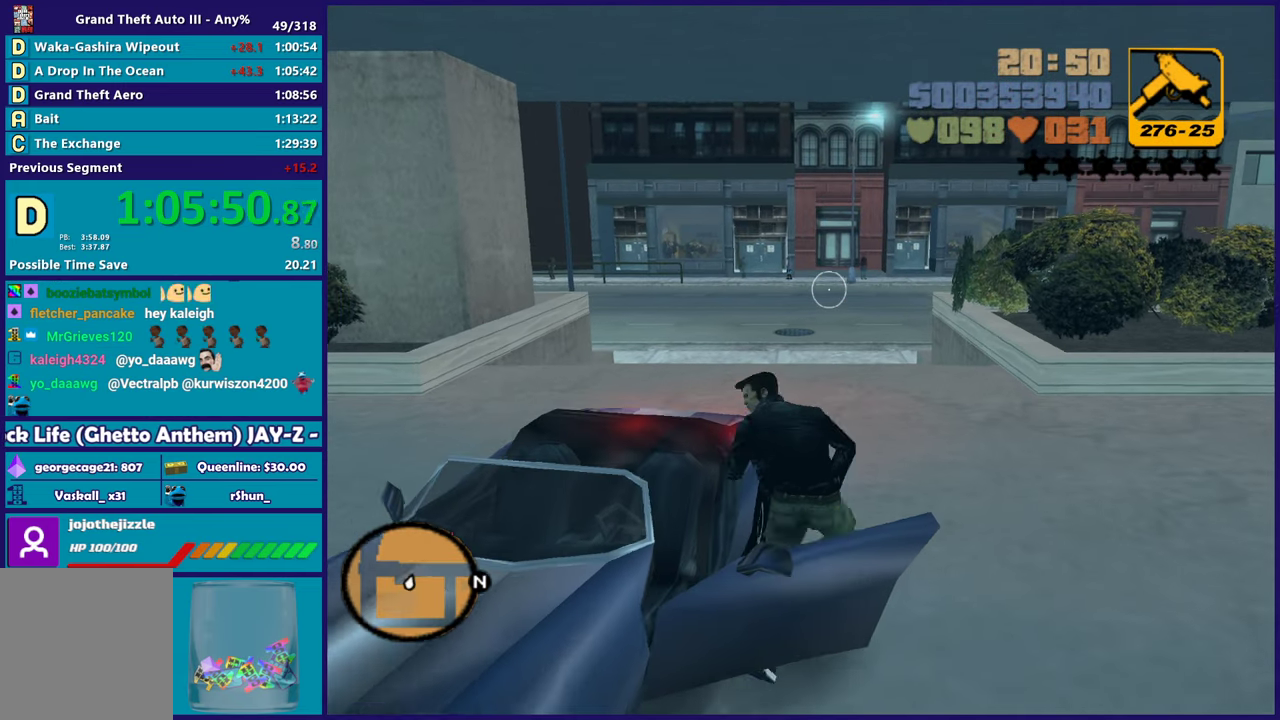
{"buttons": ["Y"], "left_stick": "center", "right_stick": "center", "events": [[17, "Y", "down"], [167, "Y", "up"], [233, "Y", "down"], [350, "Y", "up"], [417, "Y", "down"]]}
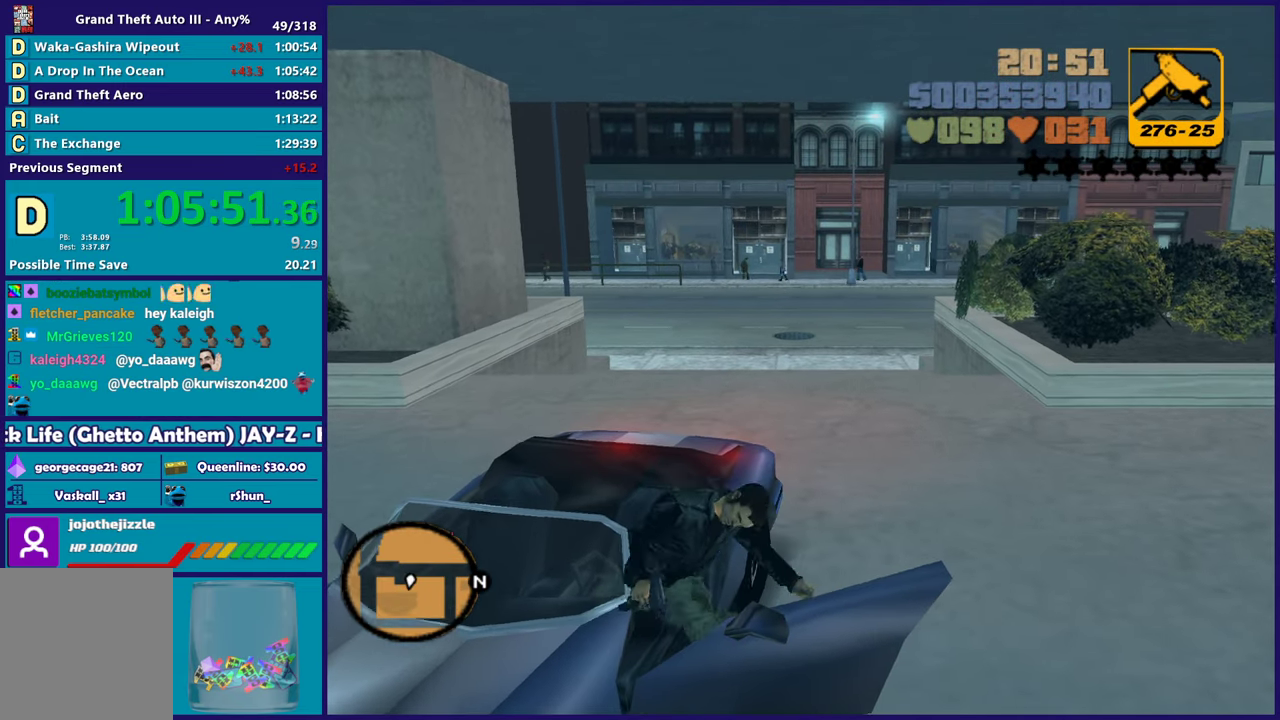
{"buttons": ["L2"], "left_stick": "right", "right_stick": "center", "events": [[33, "Y", "up"], [100, "left_stick", "right"], [133, "L2", "down"]]}
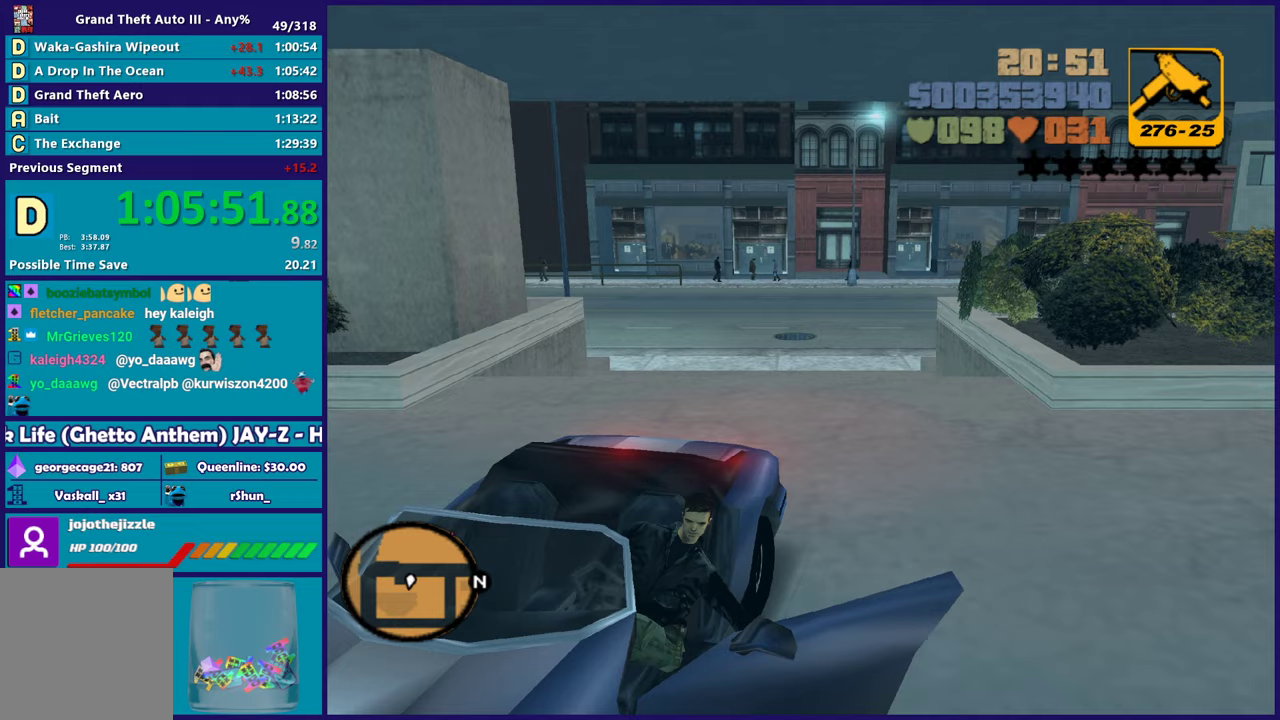
{"buttons": ["L2"], "left_stick": "right", "right_stick": "center", "events": []}
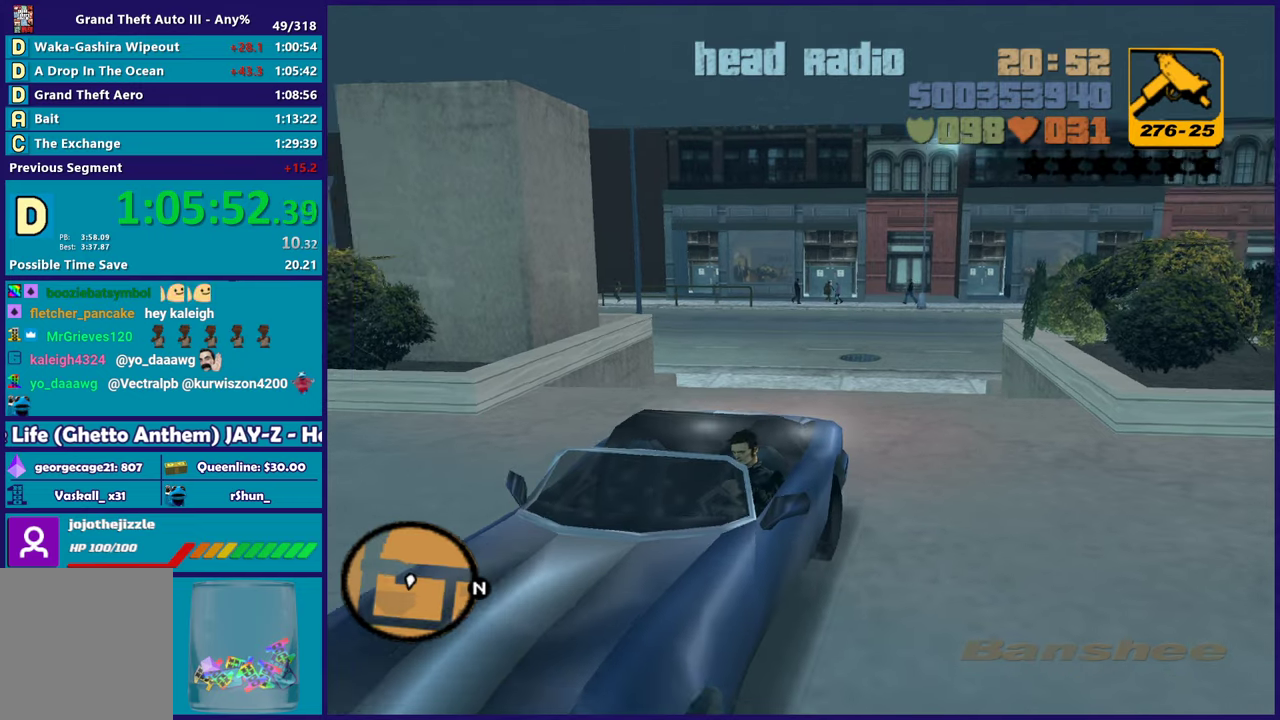
{"buttons": ["L2"], "left_stick": "center", "right_stick": "center", "events": [[100, "left_stick", "center"], [267, "left_stick", "right"], [400, "left_stick", "center"]]}
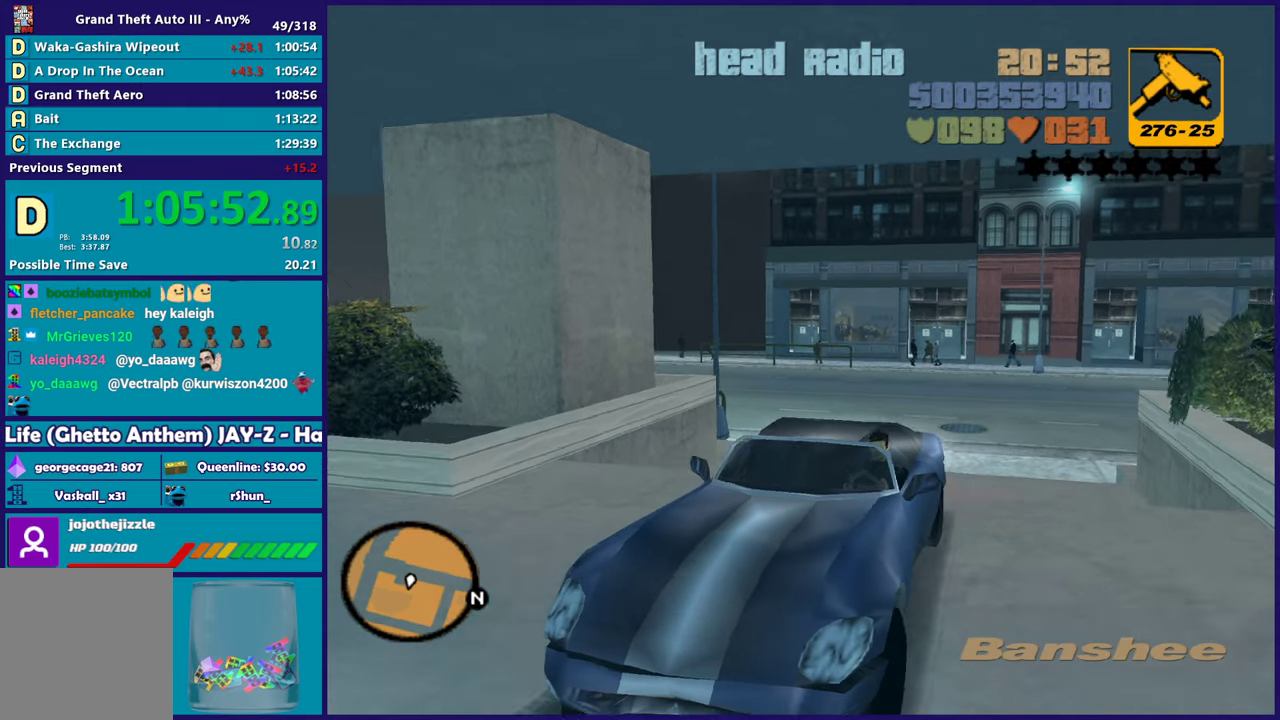
{"buttons": ["L2"], "left_stick": "center", "right_stick": "center", "events": []}
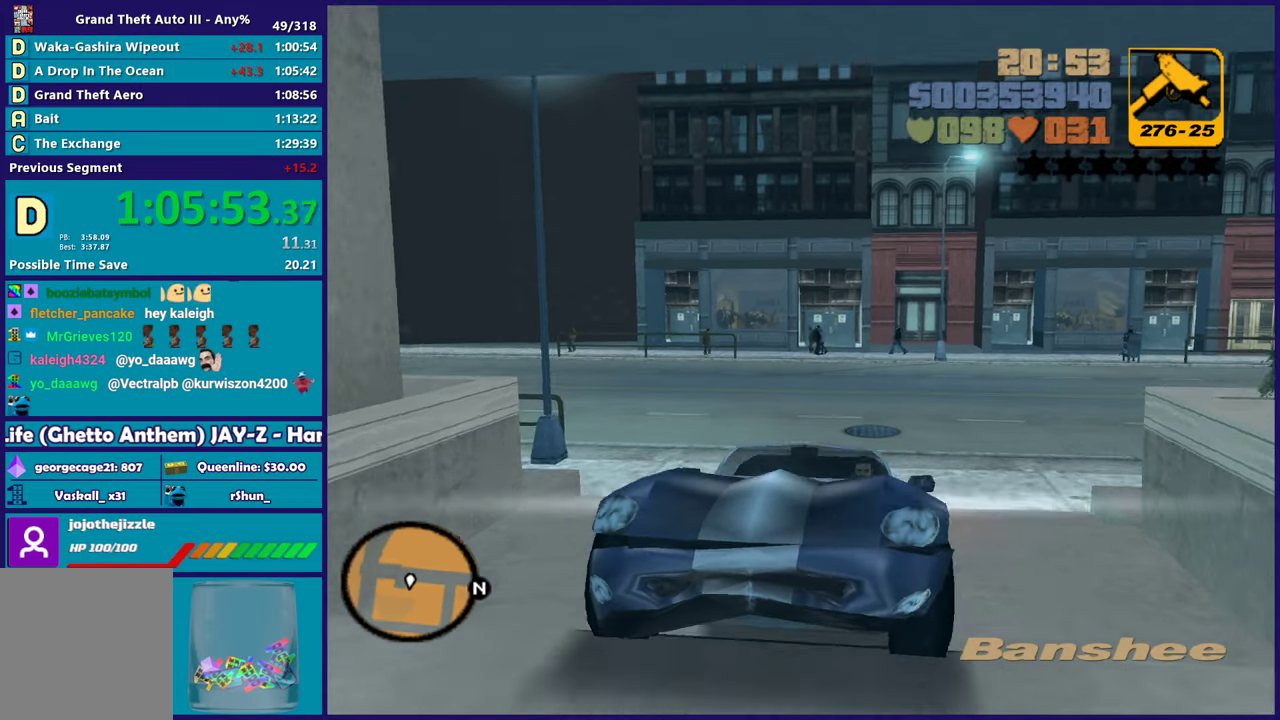
{"buttons": ["L2"], "left_stick": "right", "right_stick": "center", "events": [[267, "left_stick", "right"]]}
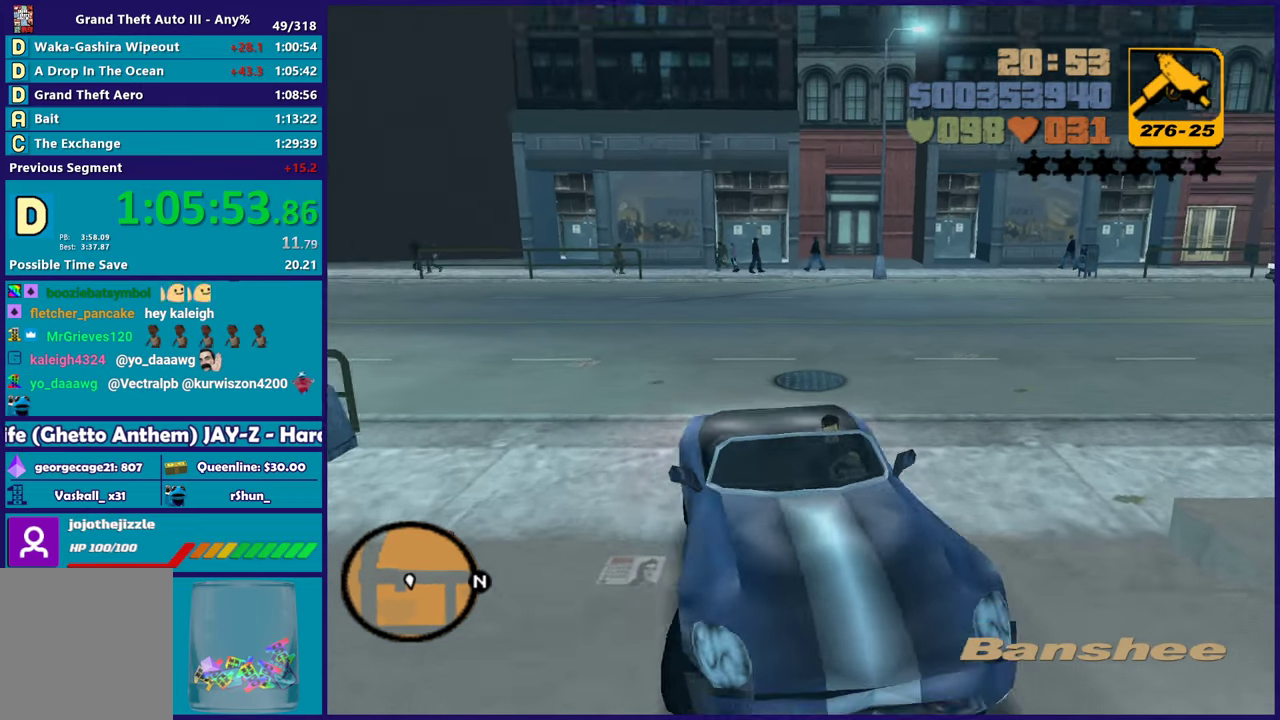
{"buttons": ["L2"], "left_stick": "right", "right_stick": "center", "events": []}
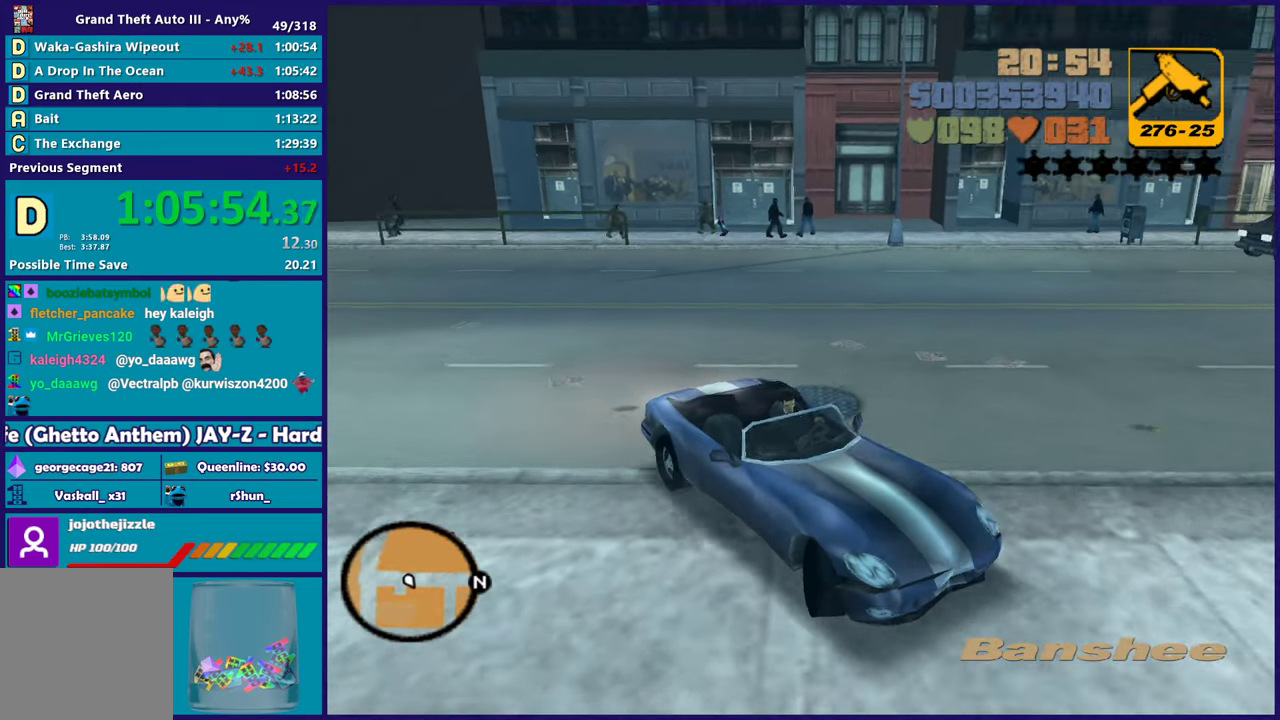
{"buttons": ["R2"], "left_stick": "left", "right_stick": "center", "events": [[183, "R2", "down"], [217, "L2", "up"], [233, "left_stick", "left"]]}
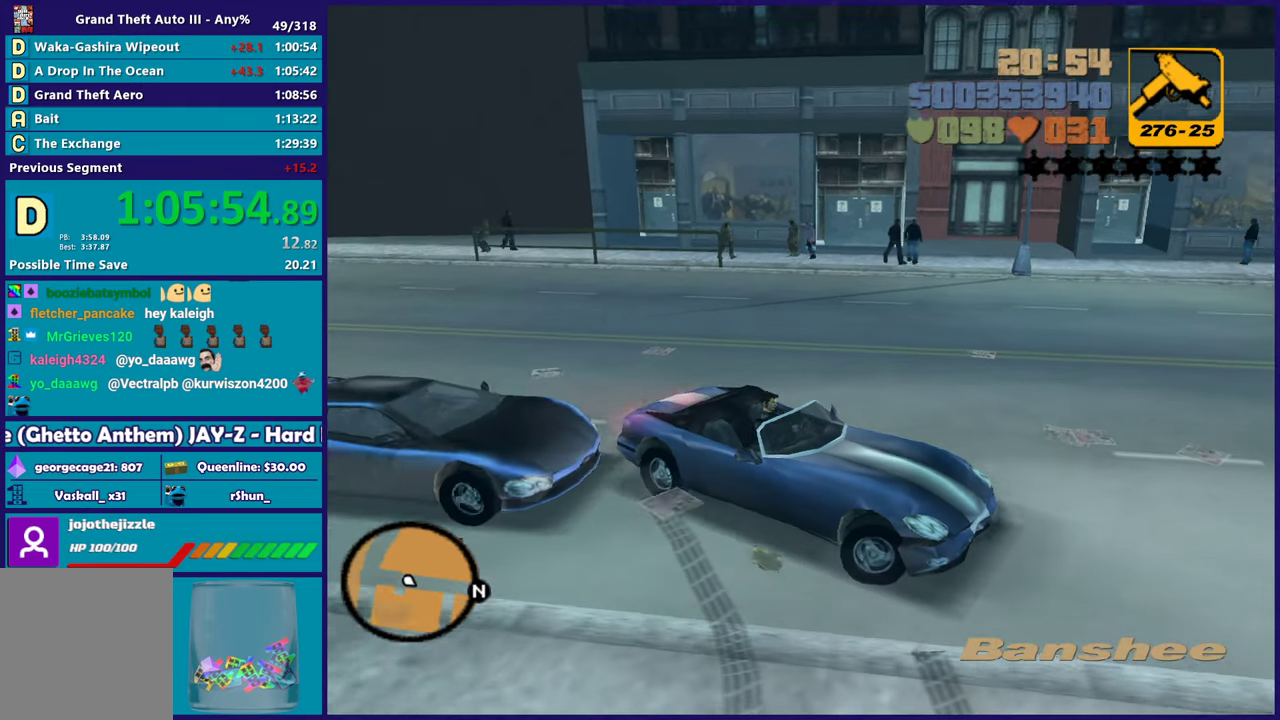
{"buttons": ["R2"], "left_stick": "left", "right_stick": "center", "events": []}
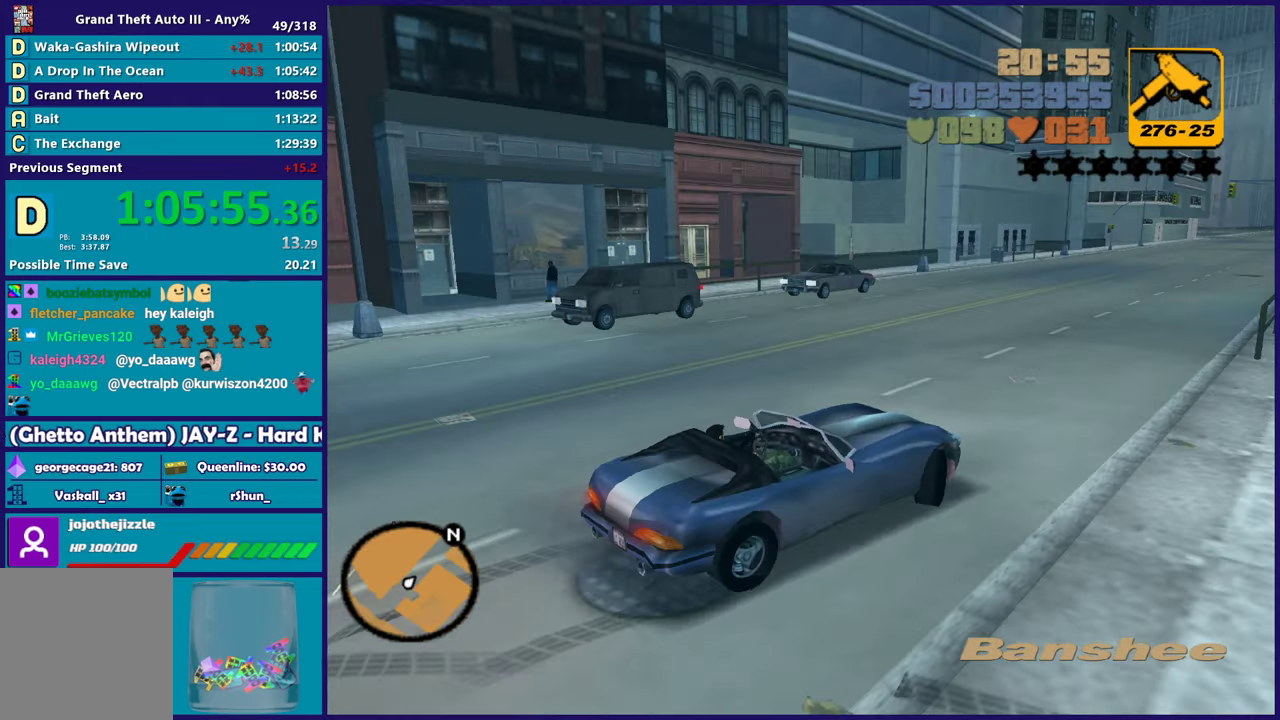
{"buttons": ["R2"], "left_stick": "right", "right_stick": "center", "events": [[167, "left_stick", "center"], [417, "left_stick", "right"]]}
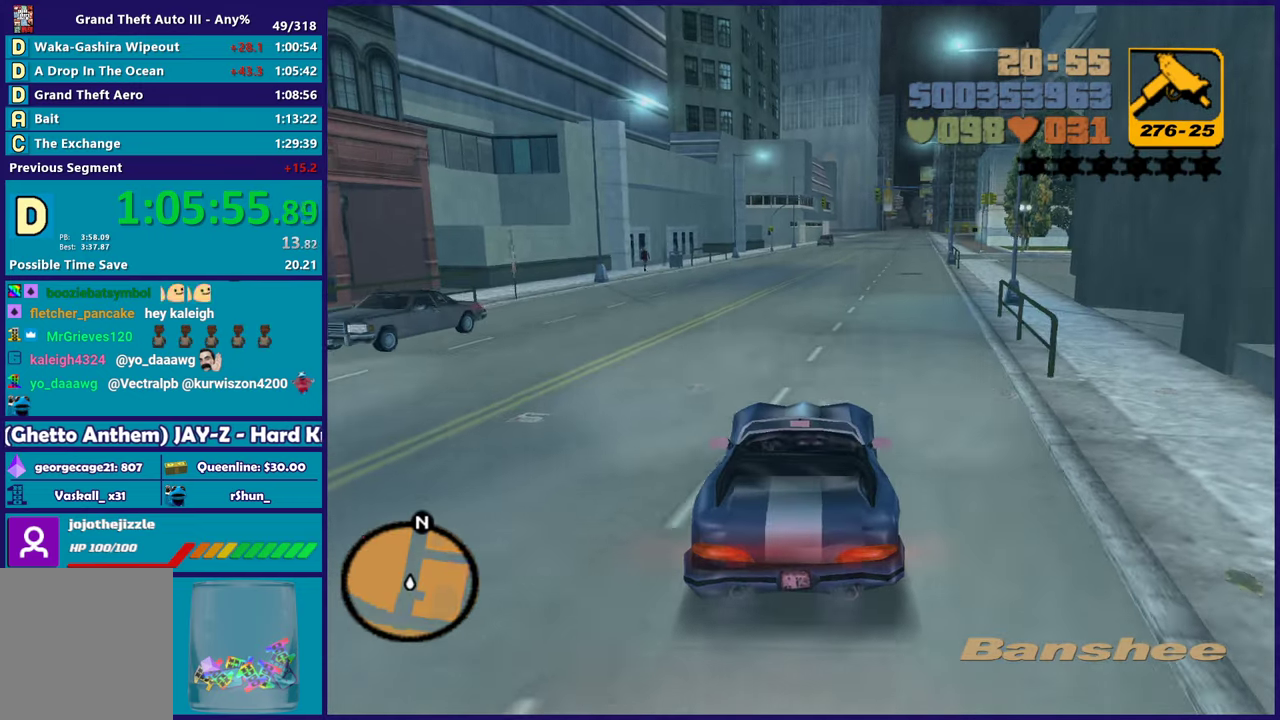
{"buttons": ["R2"], "left_stick": "center", "right_stick": "center", "events": [[67, "left_stick", "center"]]}